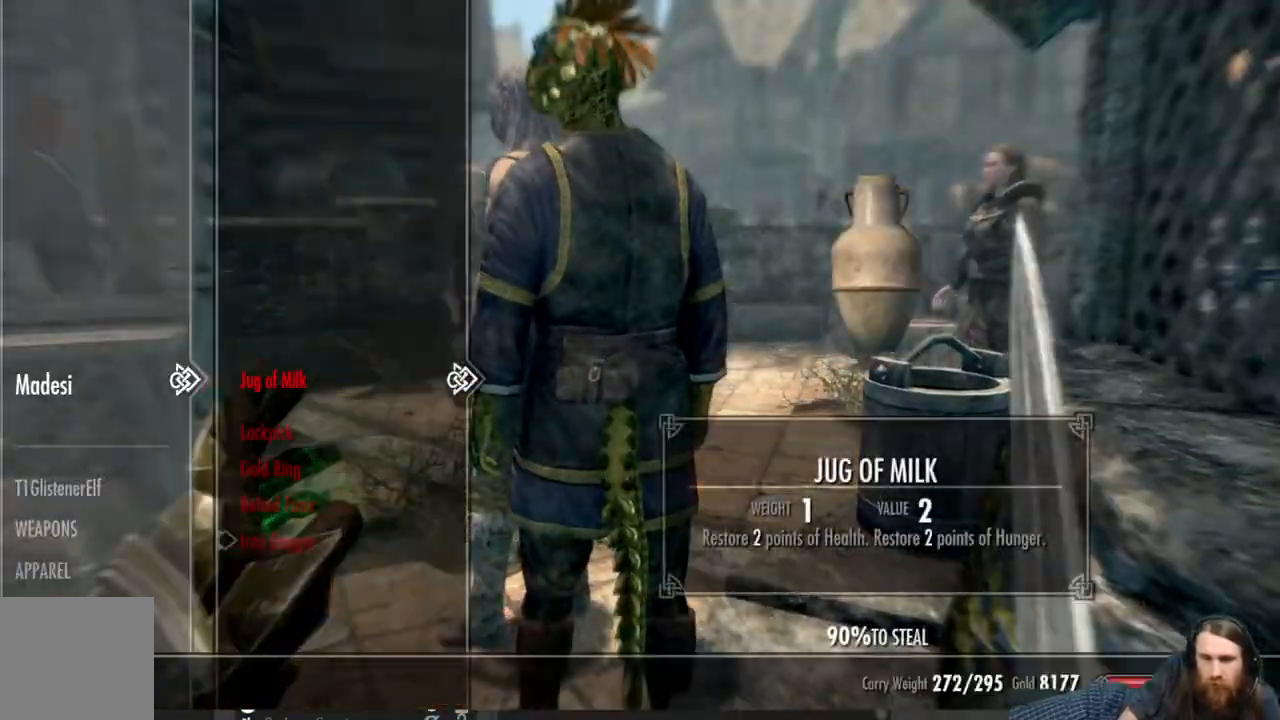
Gameplay with a controller (Xbox layout); each line is a JSON object with the inputs held at the frame after it. "events" lists button and stick changes between this image and that frame as [ms after this image, input, new state], when the widget could be followed in between.
{"buttons": [], "left_stick": "center", "right_stick": "center", "events": [[283, "DPAD_DOWN", "down"], [383, "DPAD_DOWN", "up"]]}
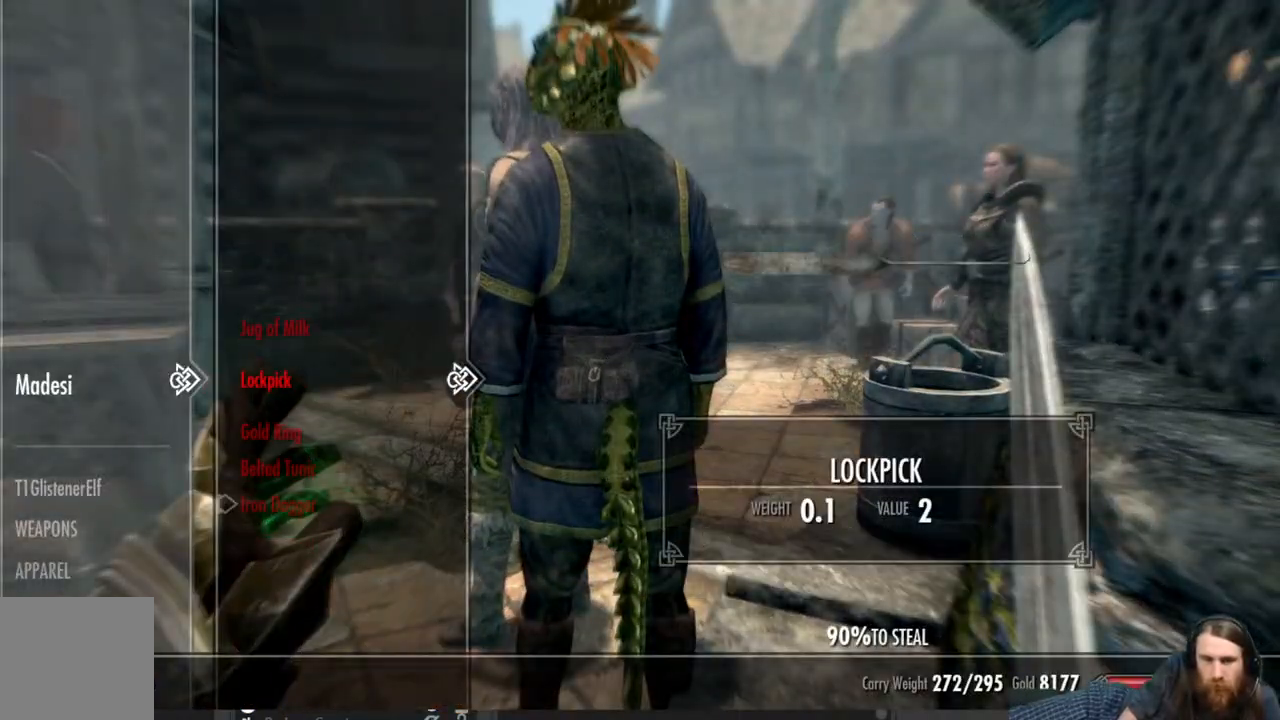
{"buttons": [], "left_stick": "center", "right_stick": "center", "events": [[233, "DPAD_DOWN", "down"], [333, "DPAD_DOWN", "up"]]}
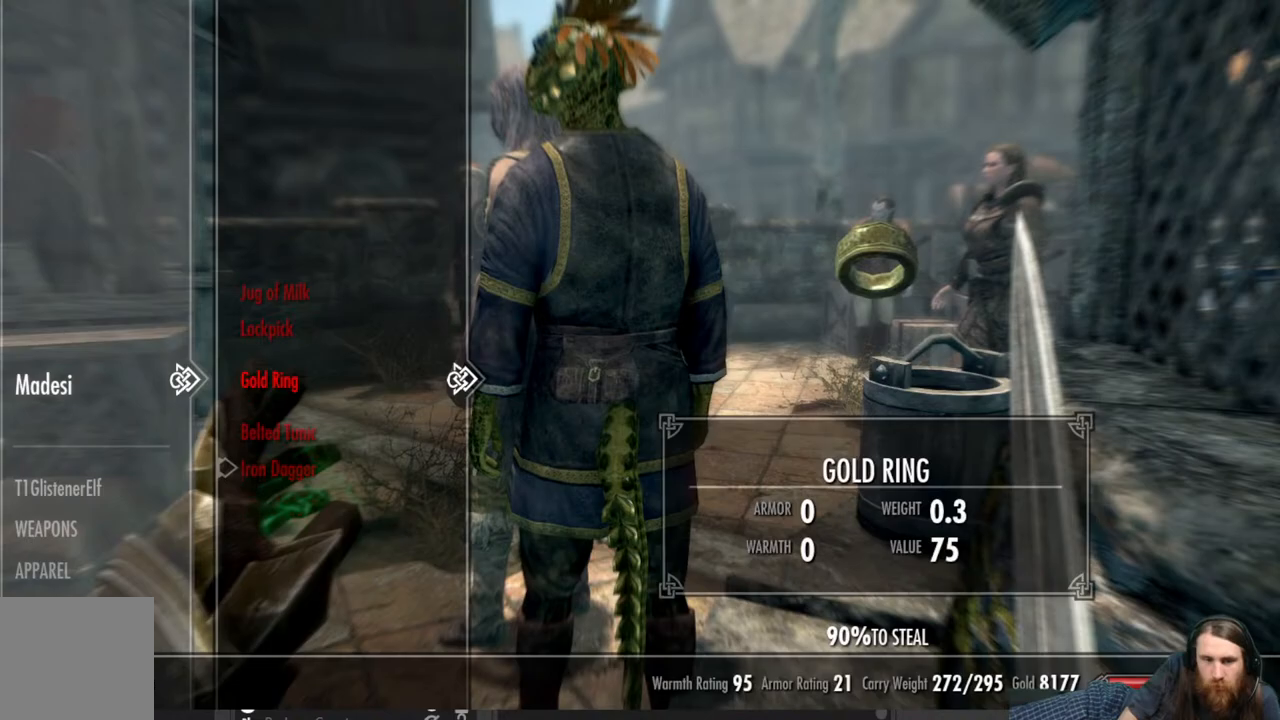
{"buttons": [], "left_stick": "center", "right_stick": "center", "events": [[267, "DPAD_DOWN", "down"], [383, "DPAD_DOWN", "up"]]}
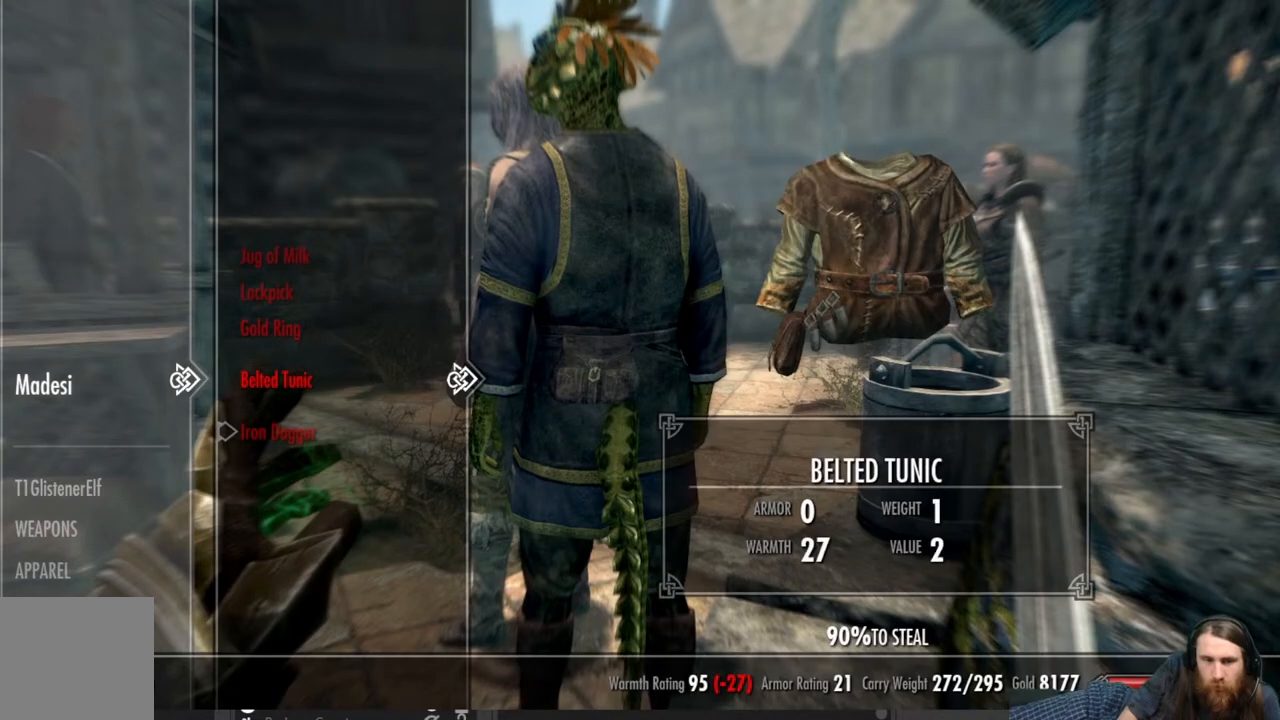
{"buttons": [], "left_stick": "center", "right_stick": "center", "events": [[250, "DPAD_UP", "down"], [383, "DPAD_UP", "up"]]}
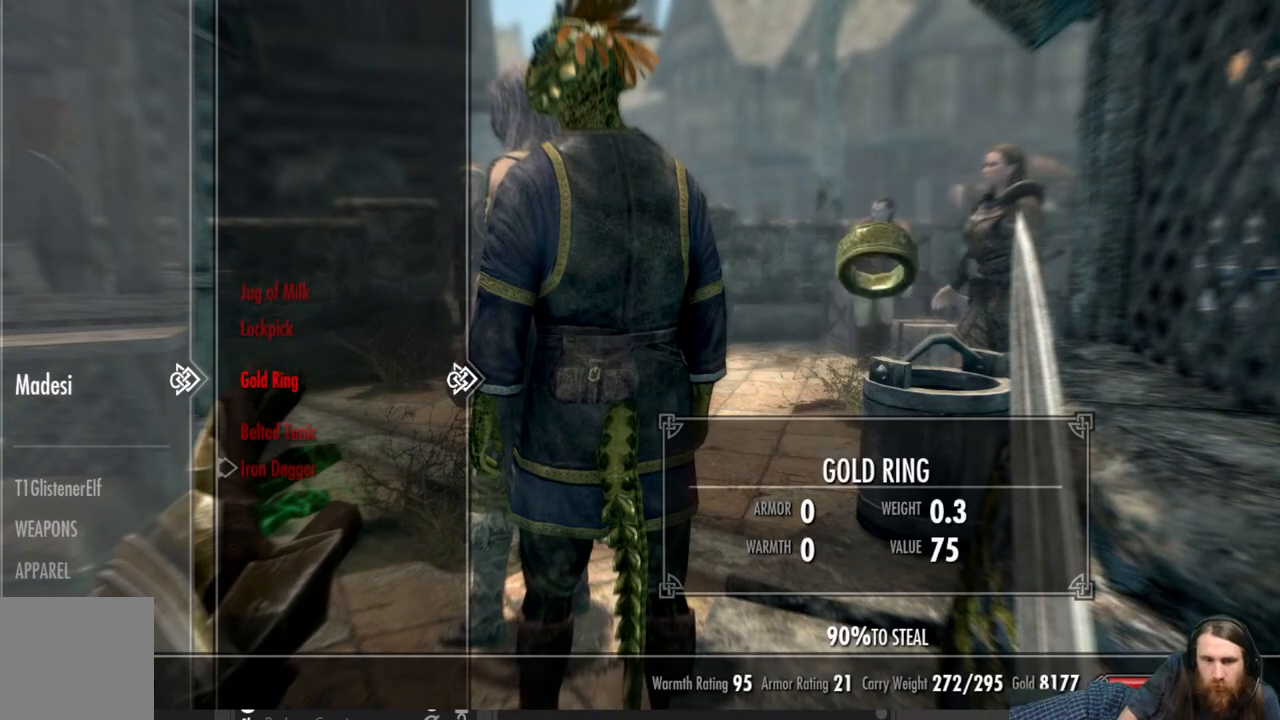
{"buttons": [], "left_stick": "center", "right_stick": "center", "events": []}
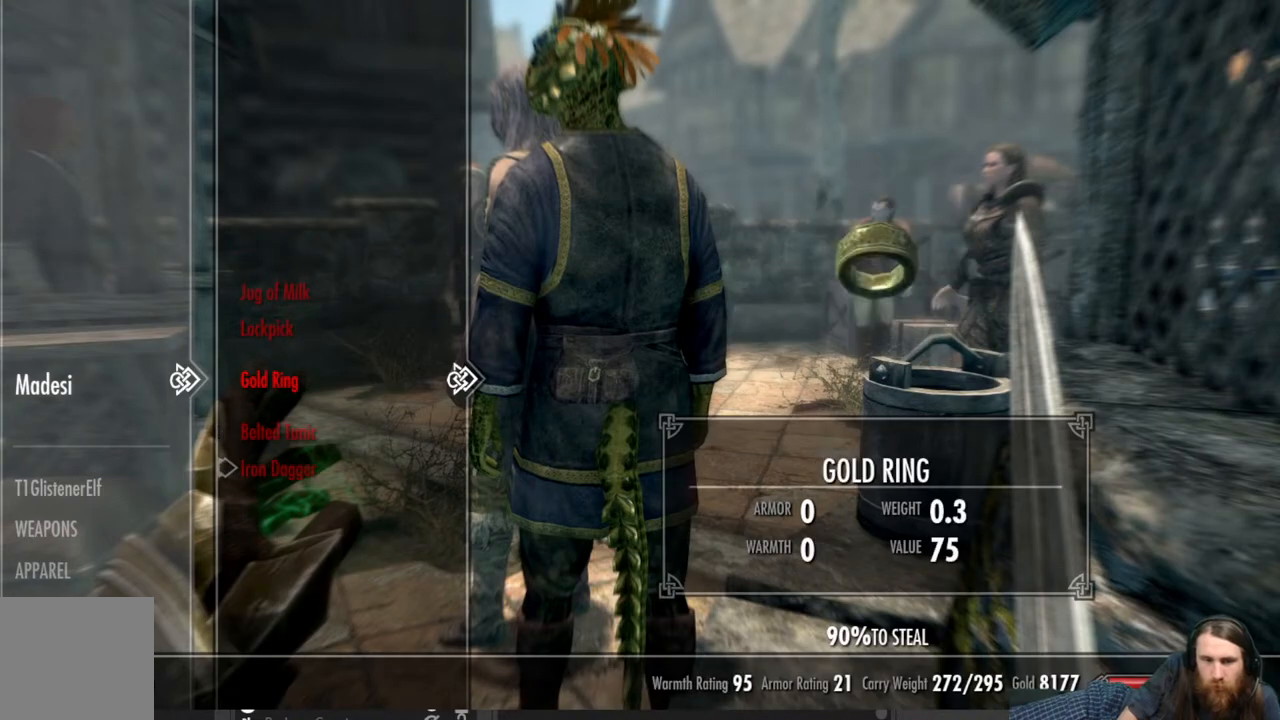
{"buttons": [], "left_stick": "center", "right_stick": "center", "events": [[183, "B", "down"], [300, "L3", "down"], [317, "B", "up"], [450, "L3", "up"]]}
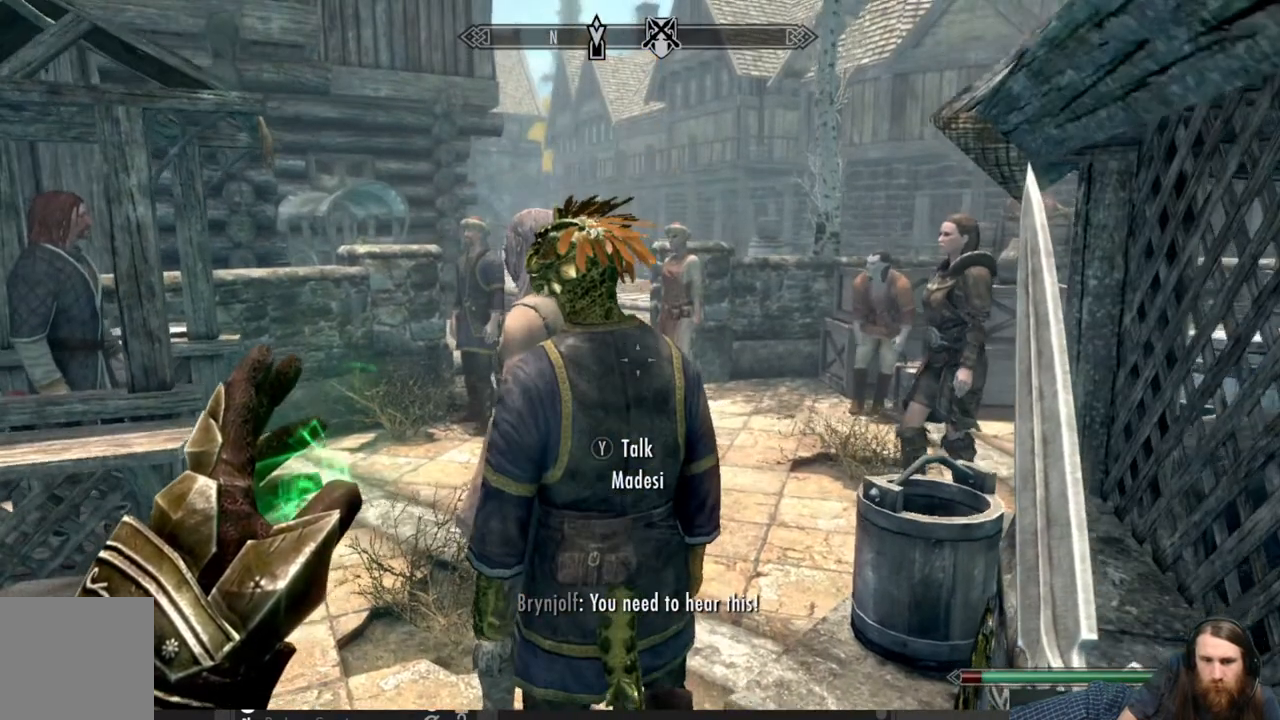
{"buttons": [], "left_stick": "center", "right_stick": "center", "events": [[133, "right_stick", "left"], [367, "right_stick", "center"]]}
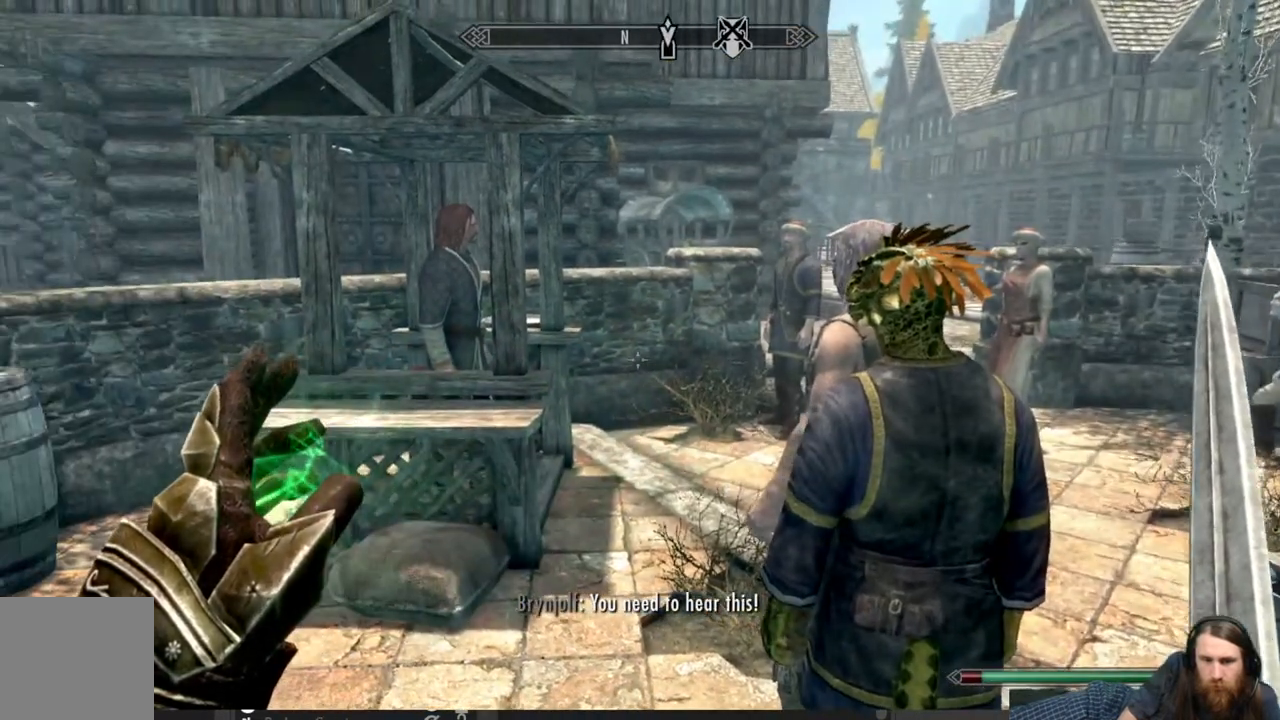
{"buttons": [], "left_stick": "center", "right_stick": "center", "events": [[133, "left_stick", "up-left"], [133, "right_stick", "up"], [250, "right_stick", "center"], [433, "left_stick", "center"]]}
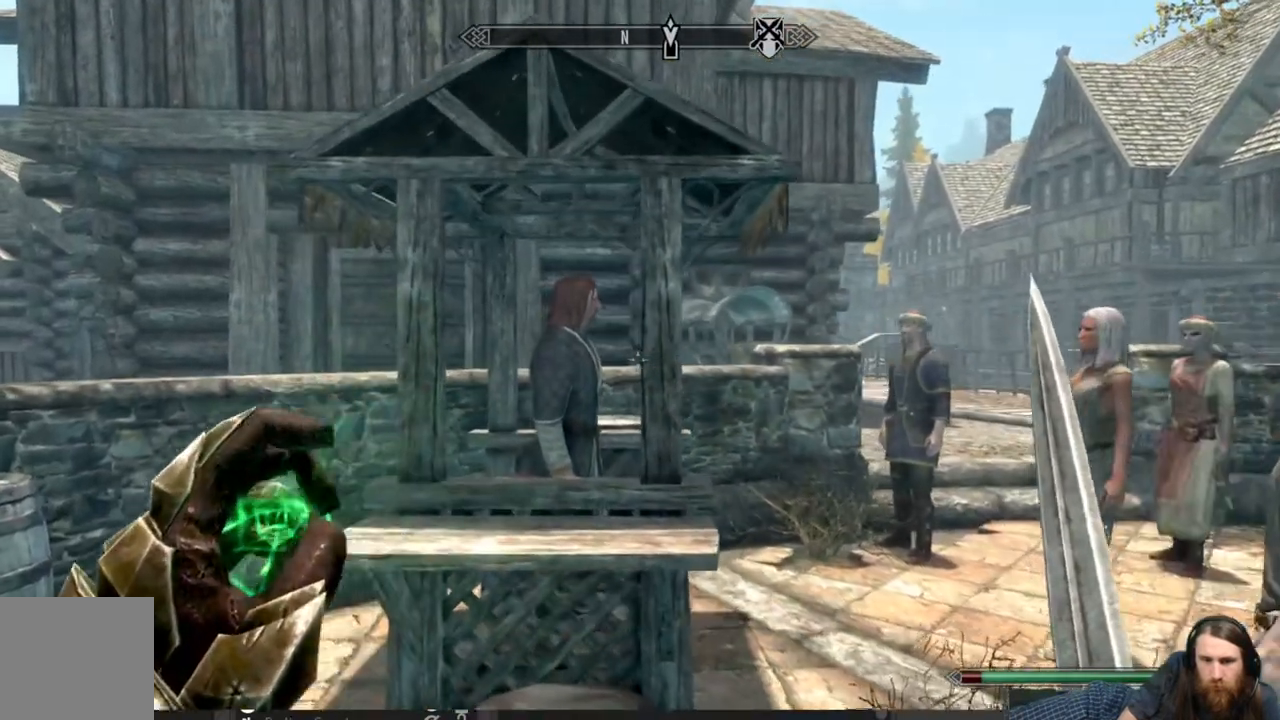
{"buttons": [], "left_stick": "up-left", "right_stick": "center", "events": [[50, "left_stick", "up"], [233, "left_stick", "center"], [417, "left_stick", "up-left"]]}
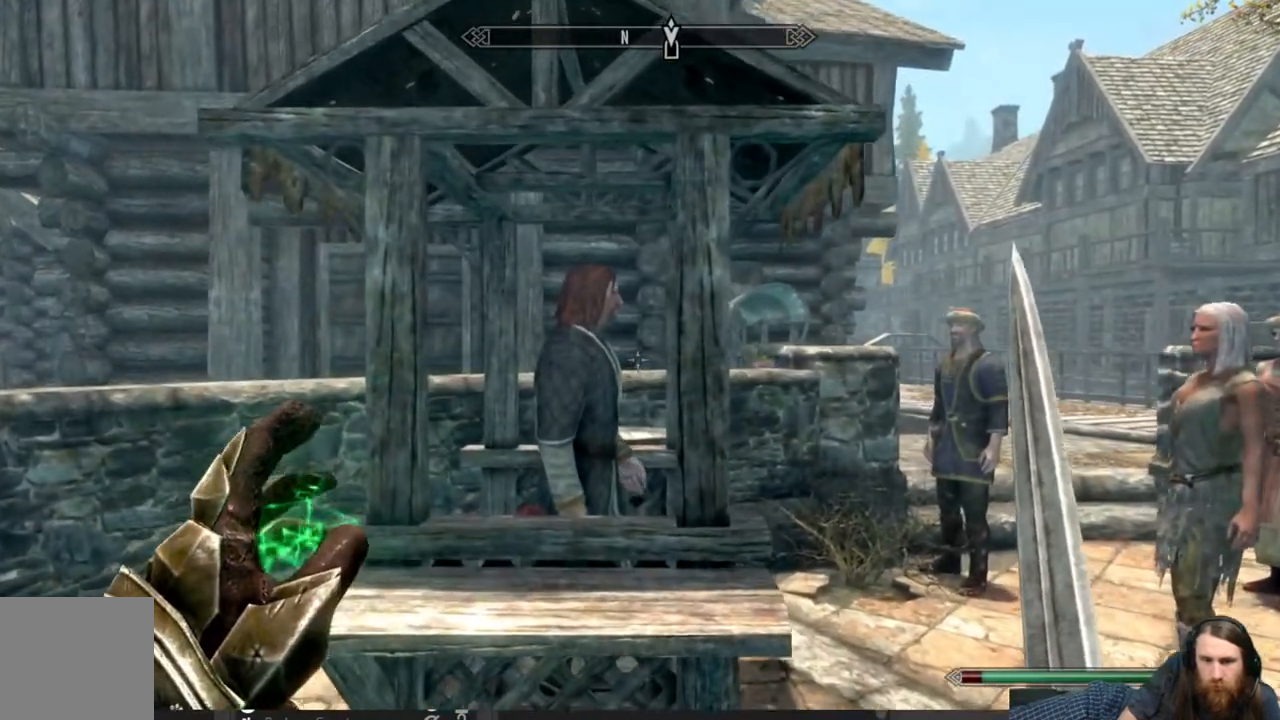
{"buttons": [], "left_stick": "down", "right_stick": "center", "events": [[33, "left_stick", "center"], [233, "left_stick", "down"]]}
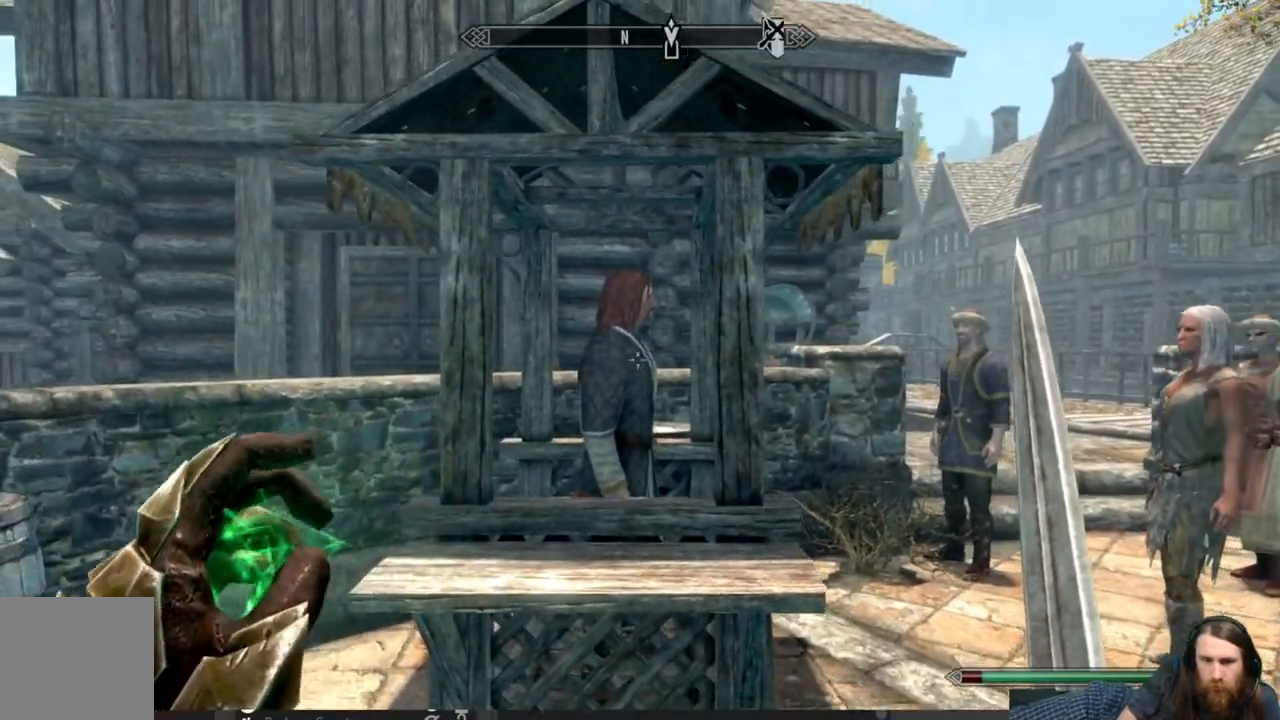
{"buttons": ["B"], "left_stick": "center", "right_stick": "center", "events": [[33, "left_stick", "center"], [367, "B", "down"]]}
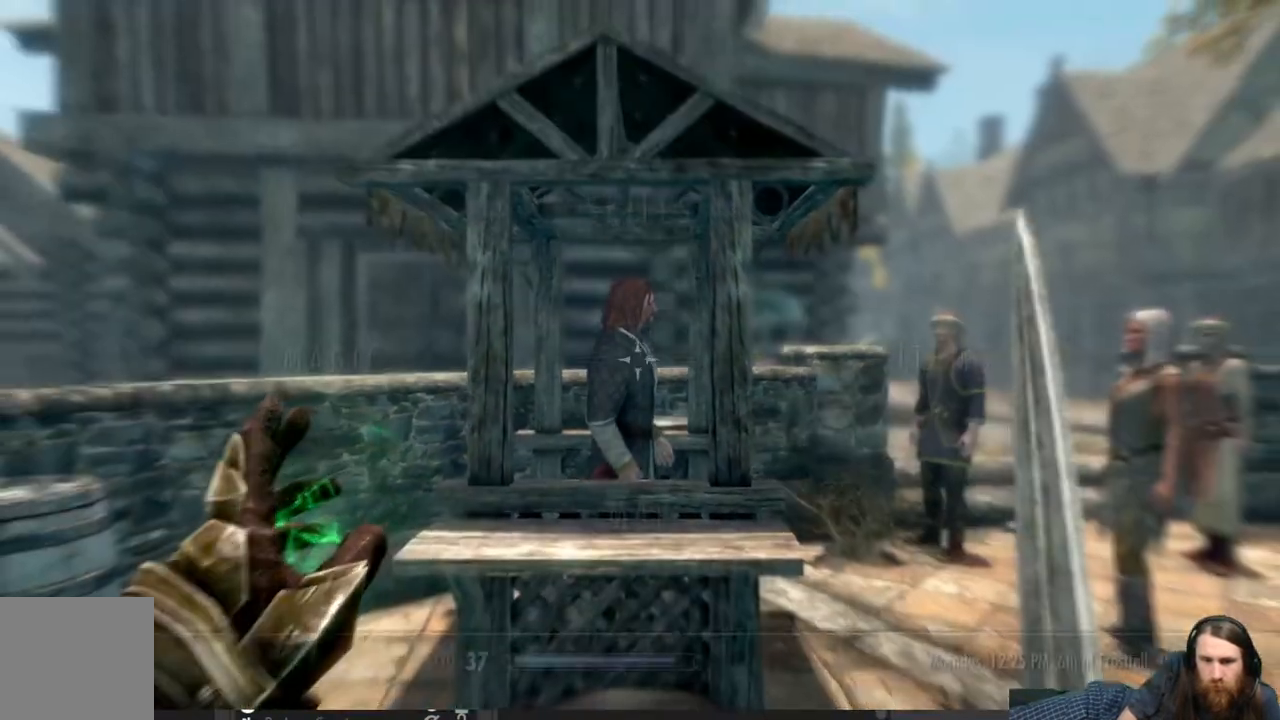
{"buttons": [], "left_stick": "center", "right_stick": "center", "events": [[33, "B", "up"]]}
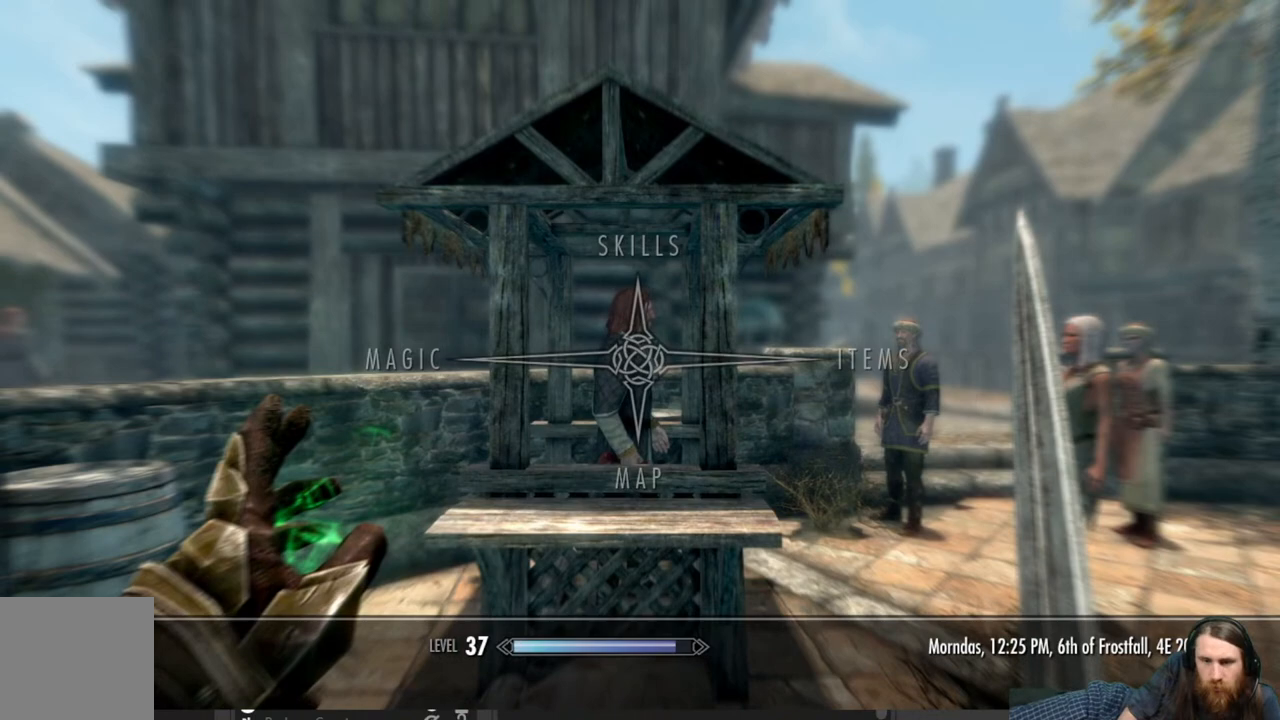
{"buttons": [], "left_stick": "center", "right_stick": "center", "events": []}
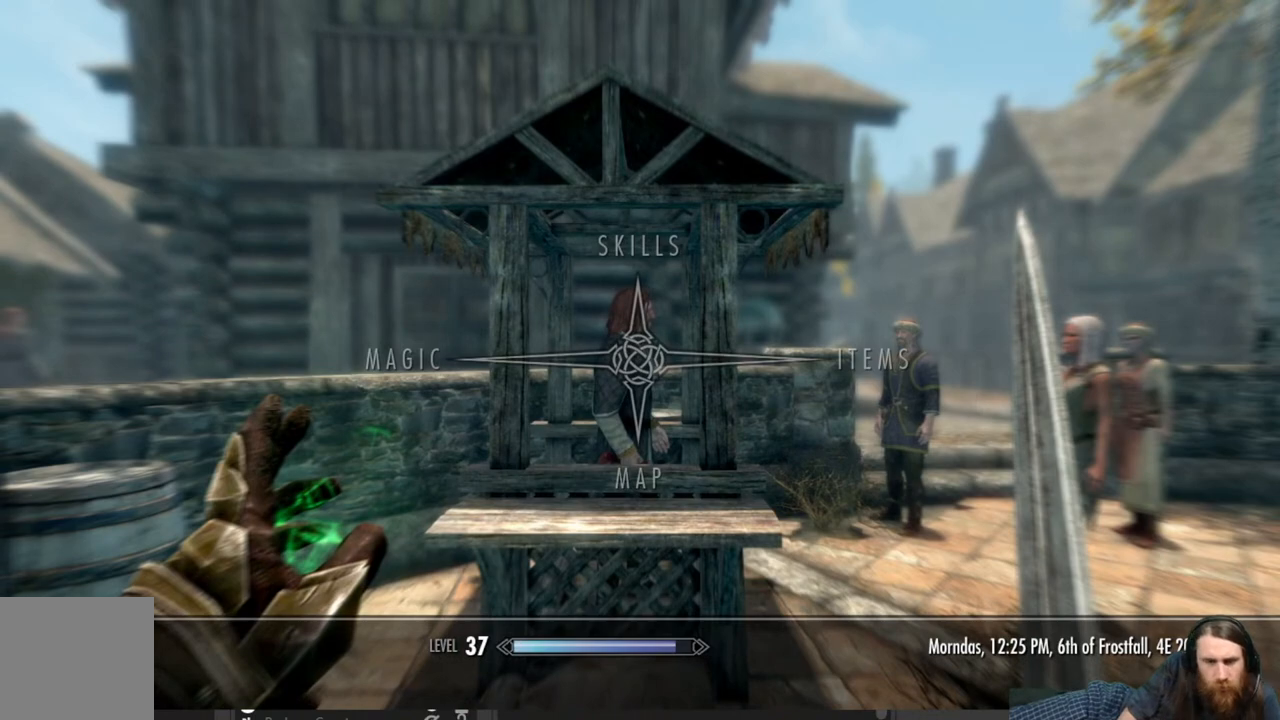
{"buttons": [], "left_stick": "center", "right_stick": "center", "events": []}
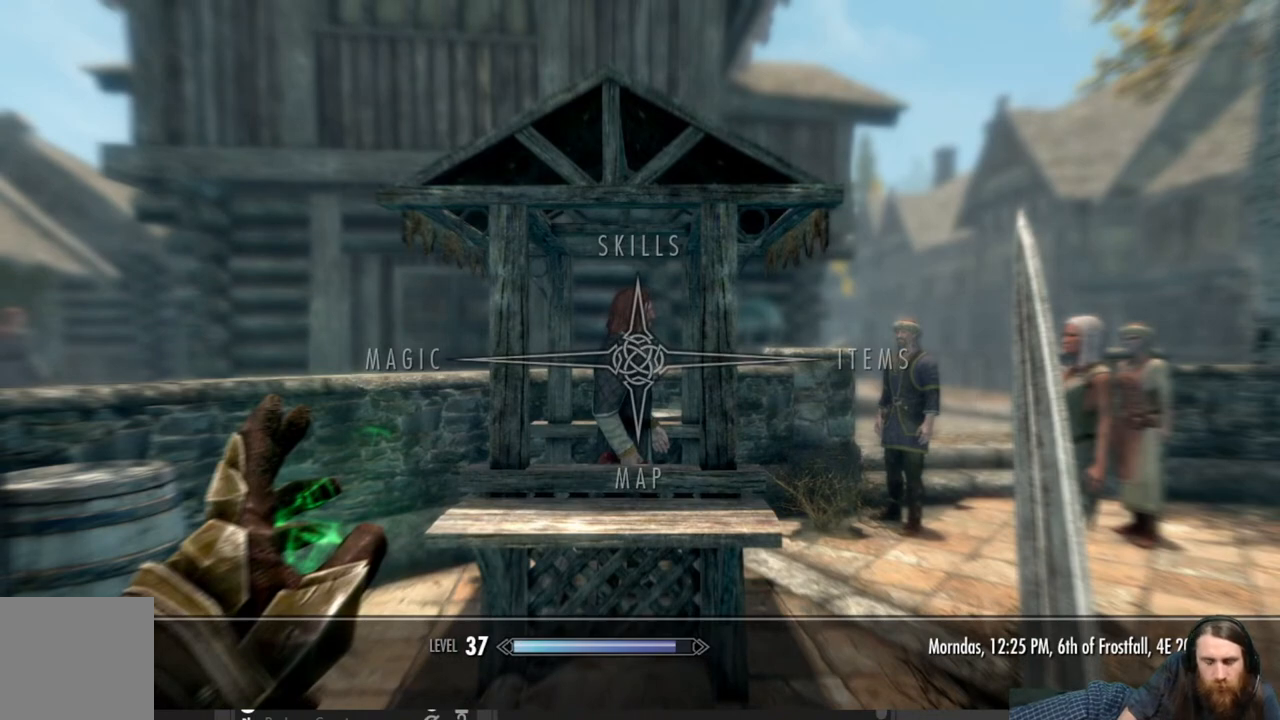
{"buttons": ["START"], "left_stick": "center", "right_stick": "center", "events": [[50, "B", "down"], [133, "B", "up"], [300, "START", "down"]]}
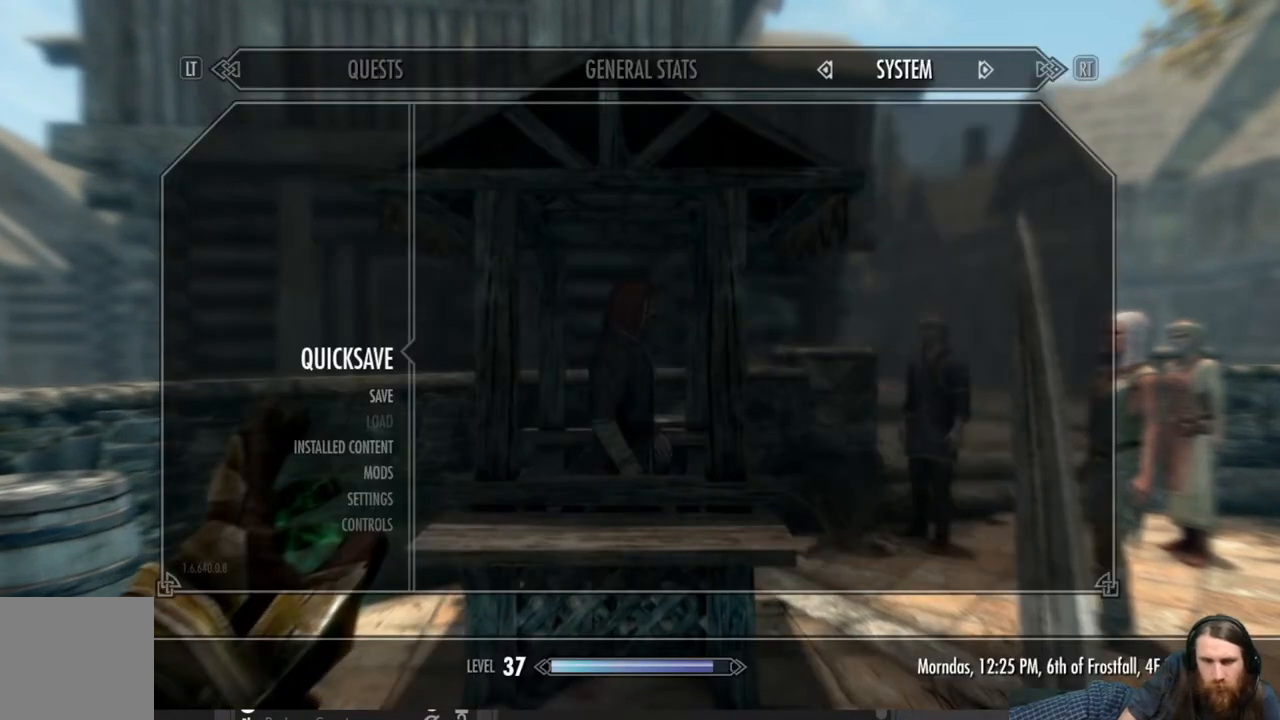
{"buttons": [], "left_stick": "center", "right_stick": "center", "events": [[33, "START", "up"]]}
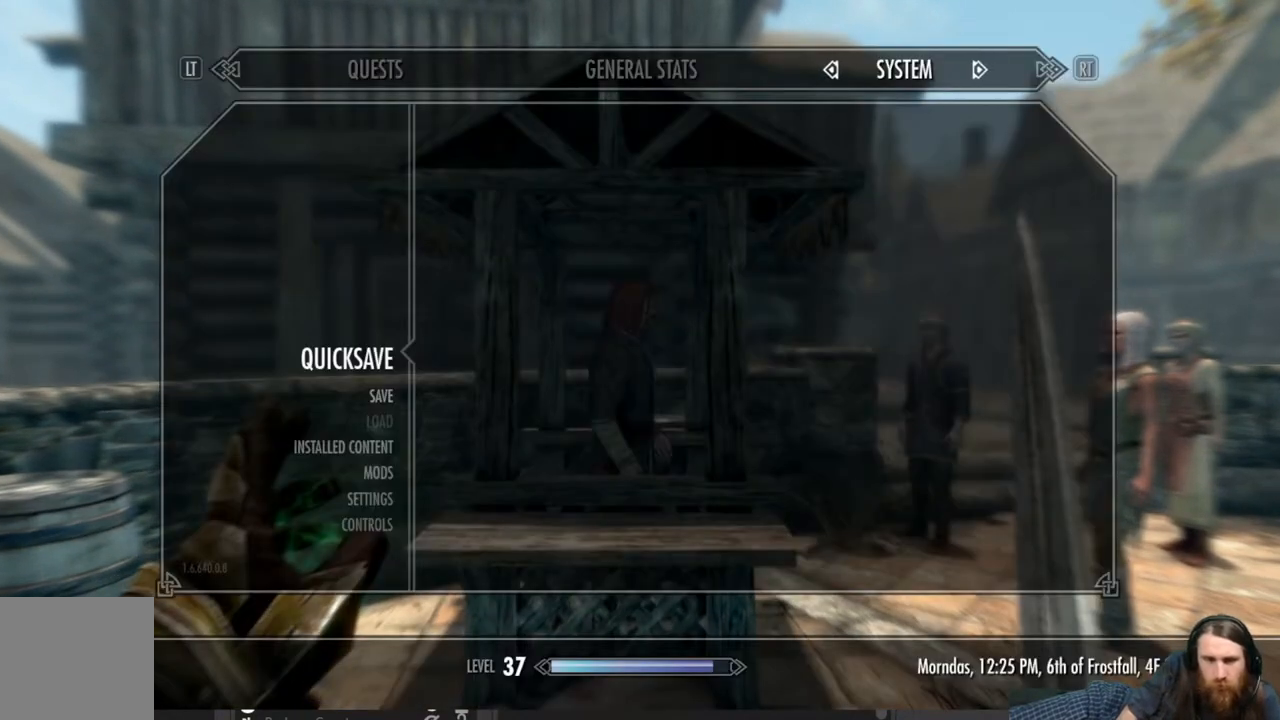
{"buttons": [], "left_stick": "center", "right_stick": "center", "events": []}
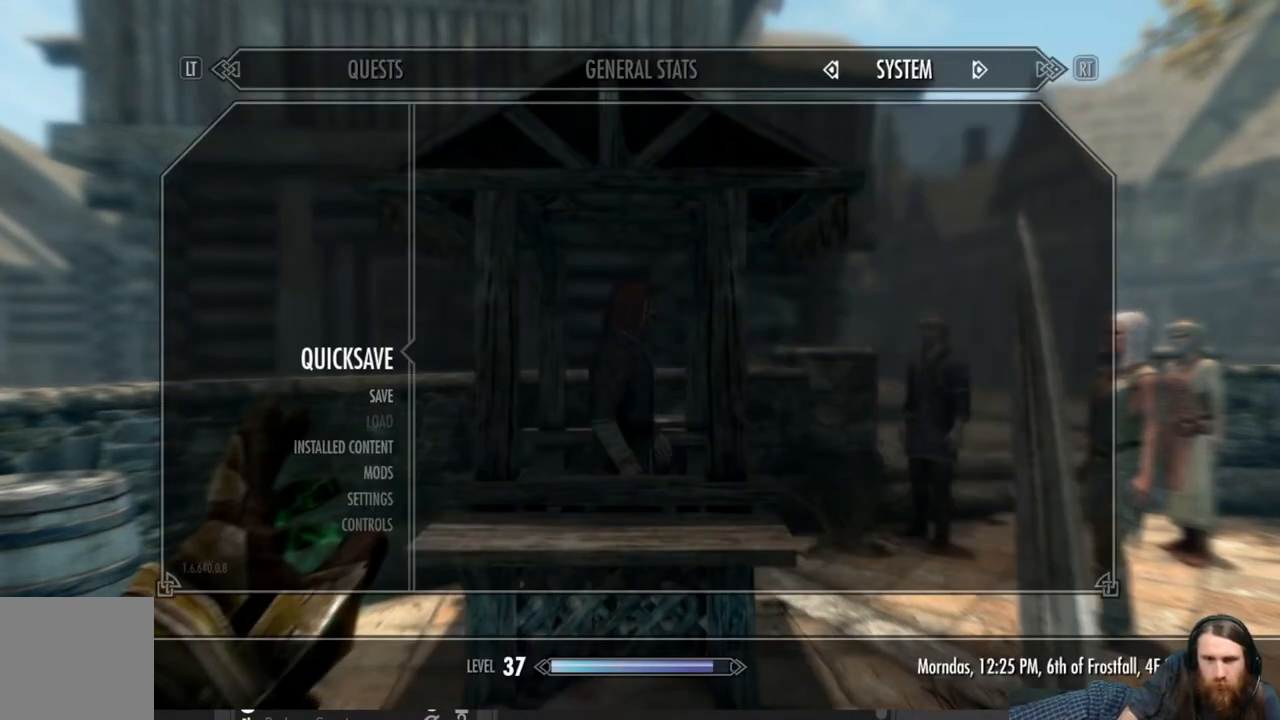
{"buttons": ["R2"], "left_stick": "center", "right_stick": "center", "events": [[367, "R2", "down"]]}
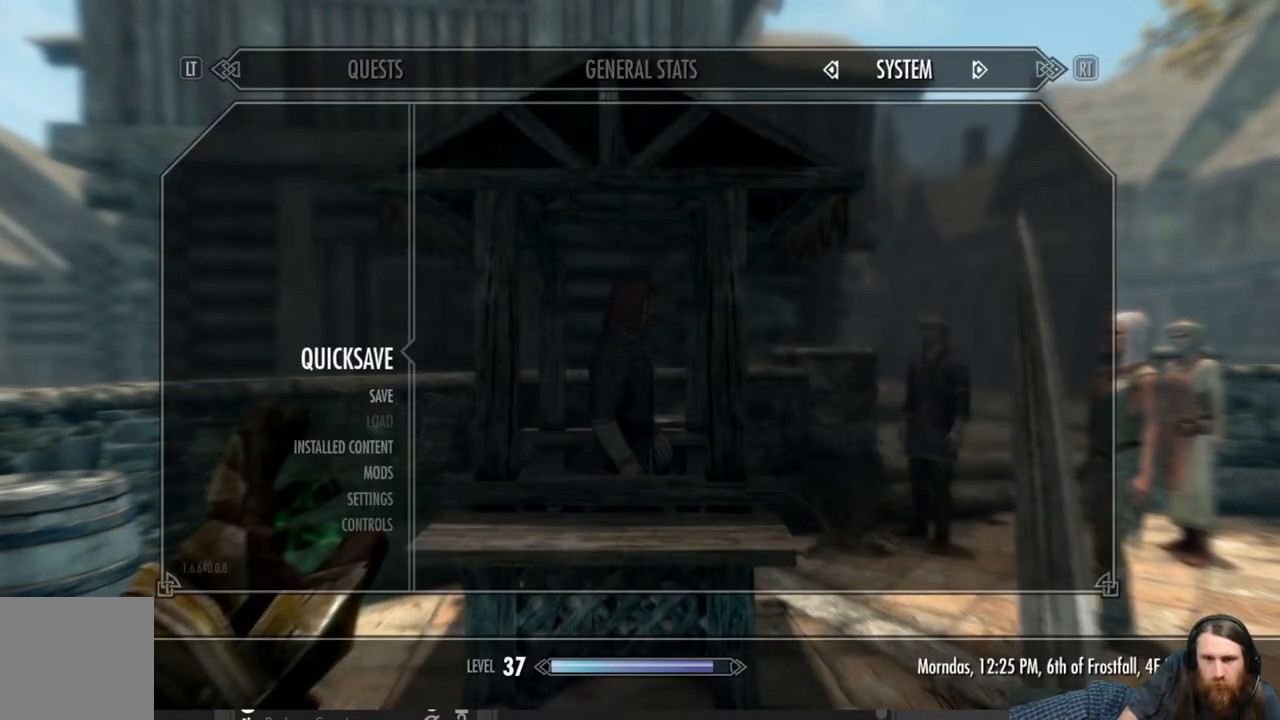
{"buttons": ["L2"], "left_stick": "center", "right_stick": "center", "events": [[50, "R2", "up"], [400, "L2", "down"]]}
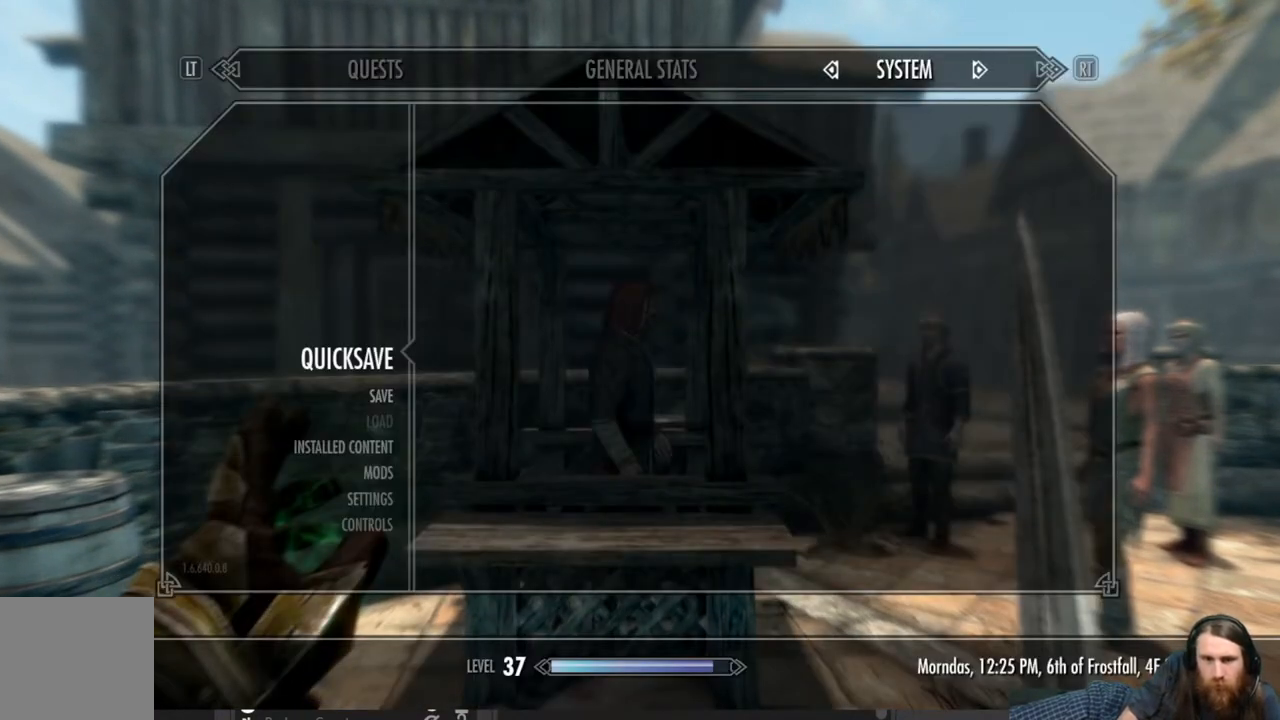
{"buttons": ["B"], "left_stick": "center", "right_stick": "center", "events": [[67, "L2", "up"], [133, "L2", "down"], [283, "L2", "up"], [467, "B", "down"]]}
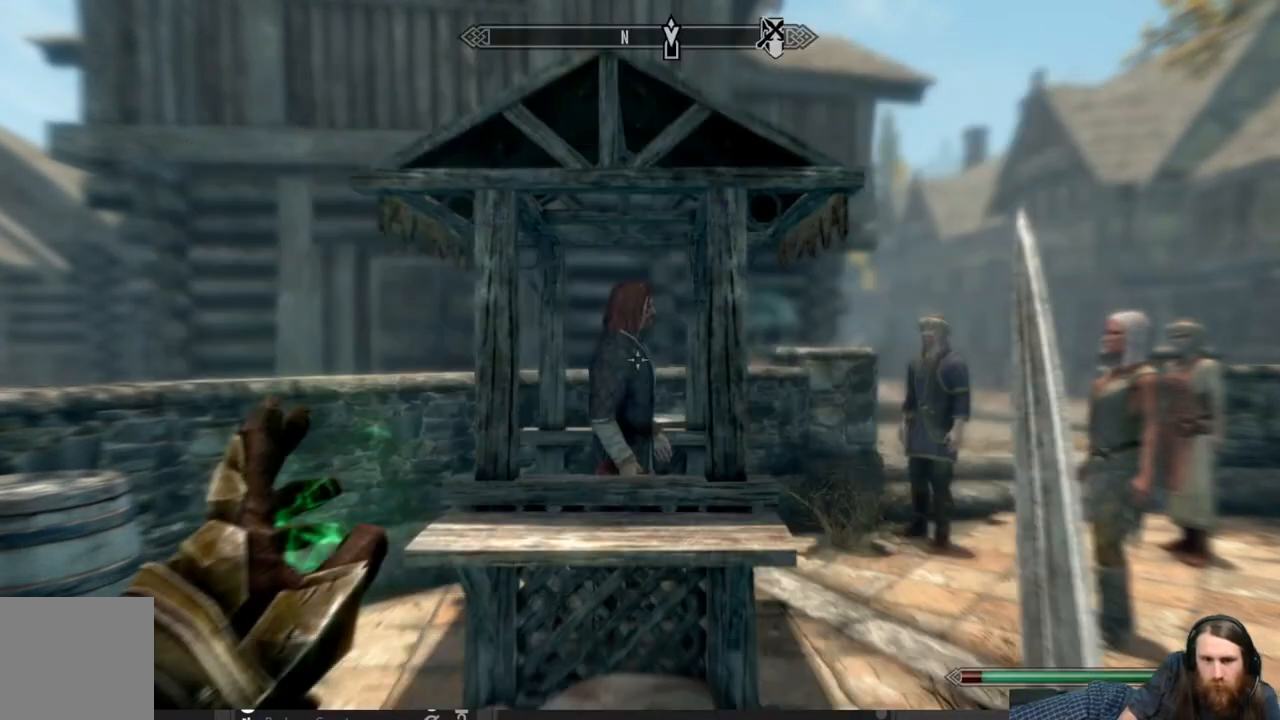
{"buttons": [], "left_stick": "center", "right_stick": "center", "events": [[117, "B", "up"]]}
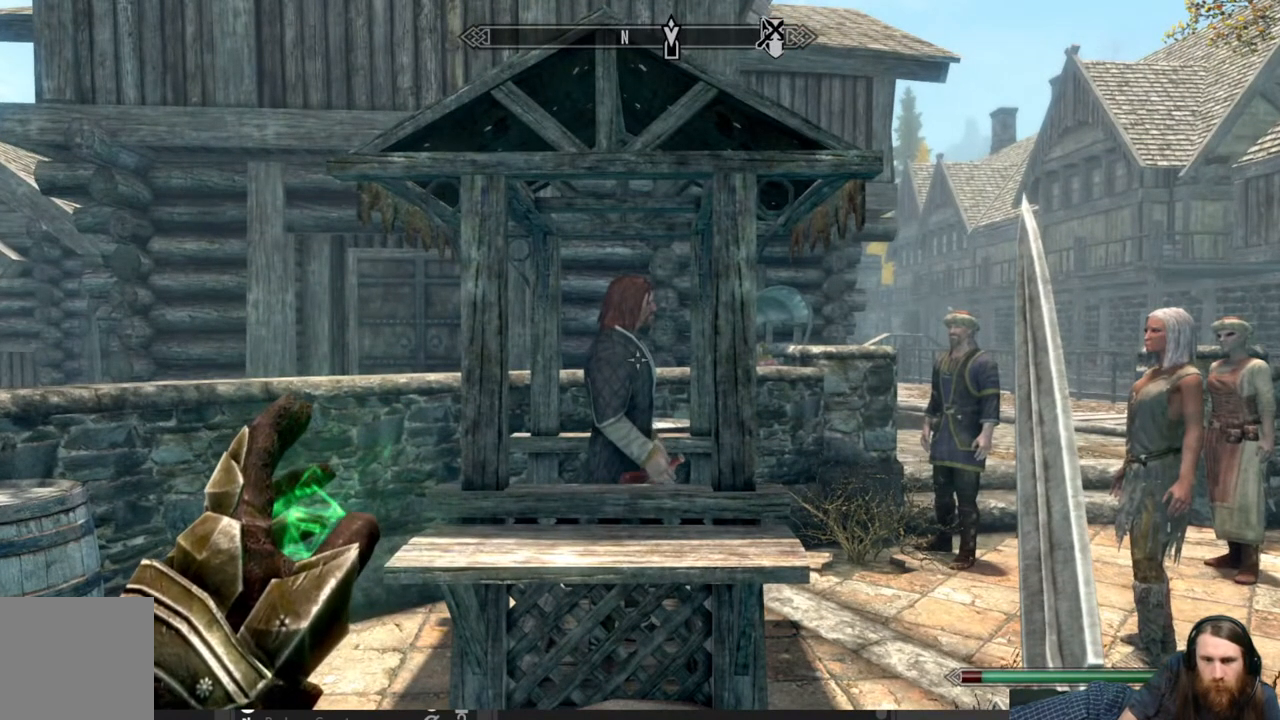
{"buttons": [], "left_stick": "center", "right_stick": "center", "events": [[200, "L2", "down"], [450, "L2", "up"]]}
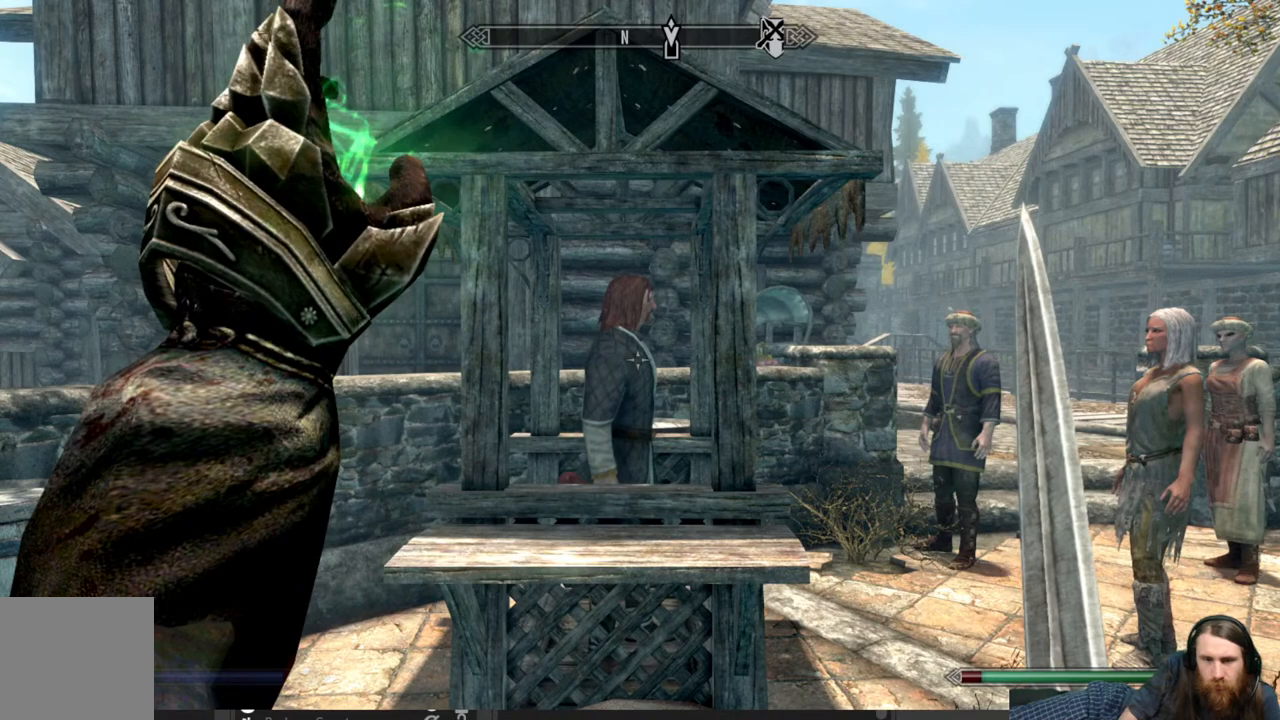
{"buttons": ["START"], "left_stick": "center", "right_stick": "center", "events": [[483, "START", "down"]]}
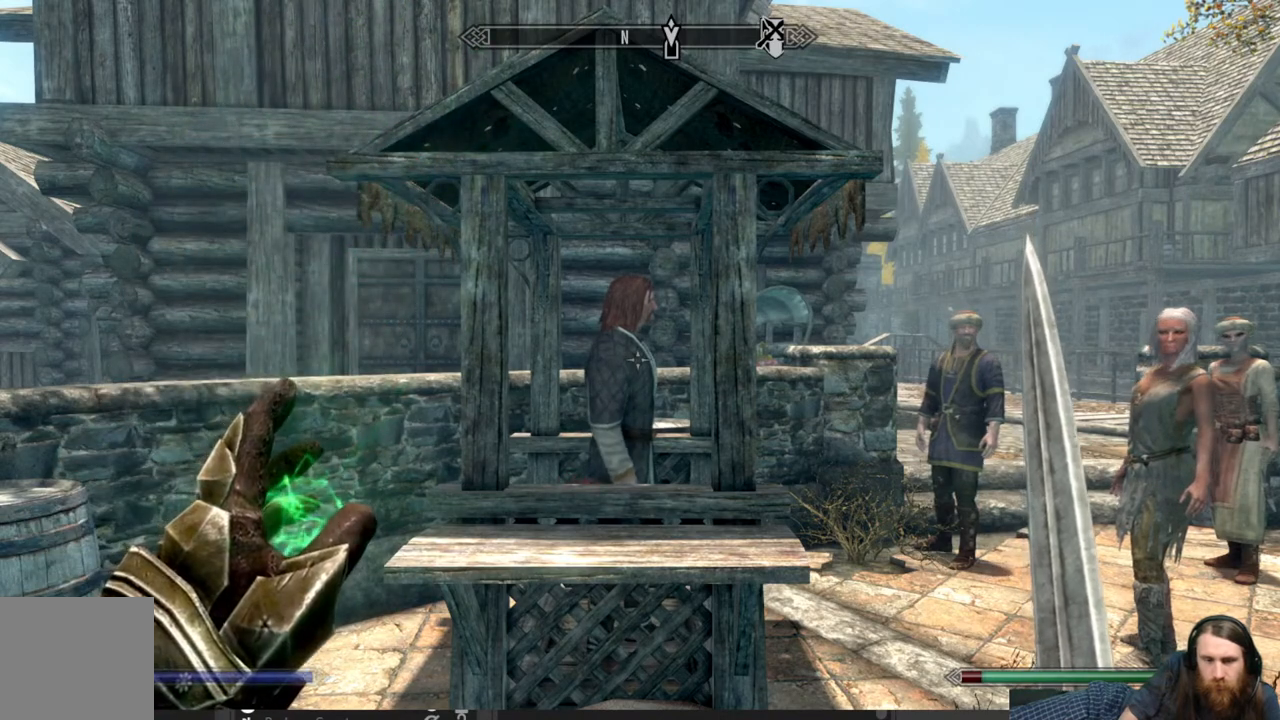
{"buttons": [], "left_stick": "center", "right_stick": "center", "events": [[133, "START", "up"]]}
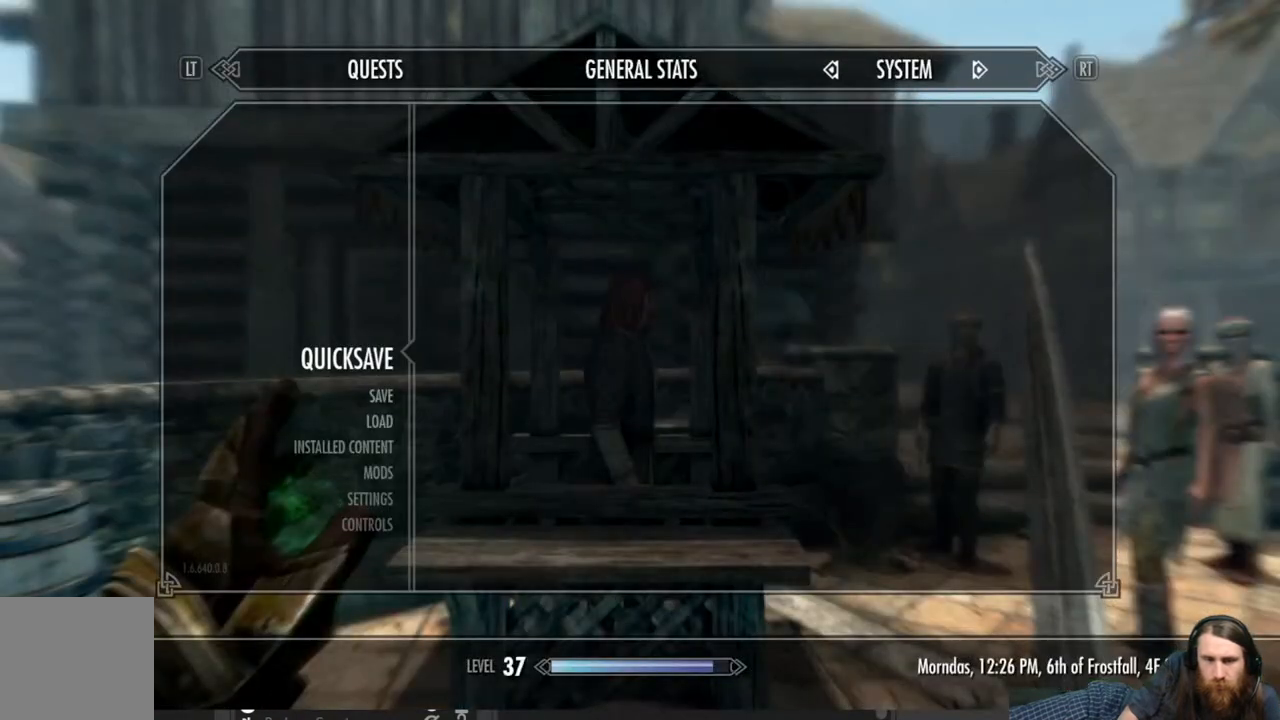
{"buttons": [], "left_stick": "center", "right_stick": "center", "events": [[350, "L2", "down"], [500, "L2", "up"]]}
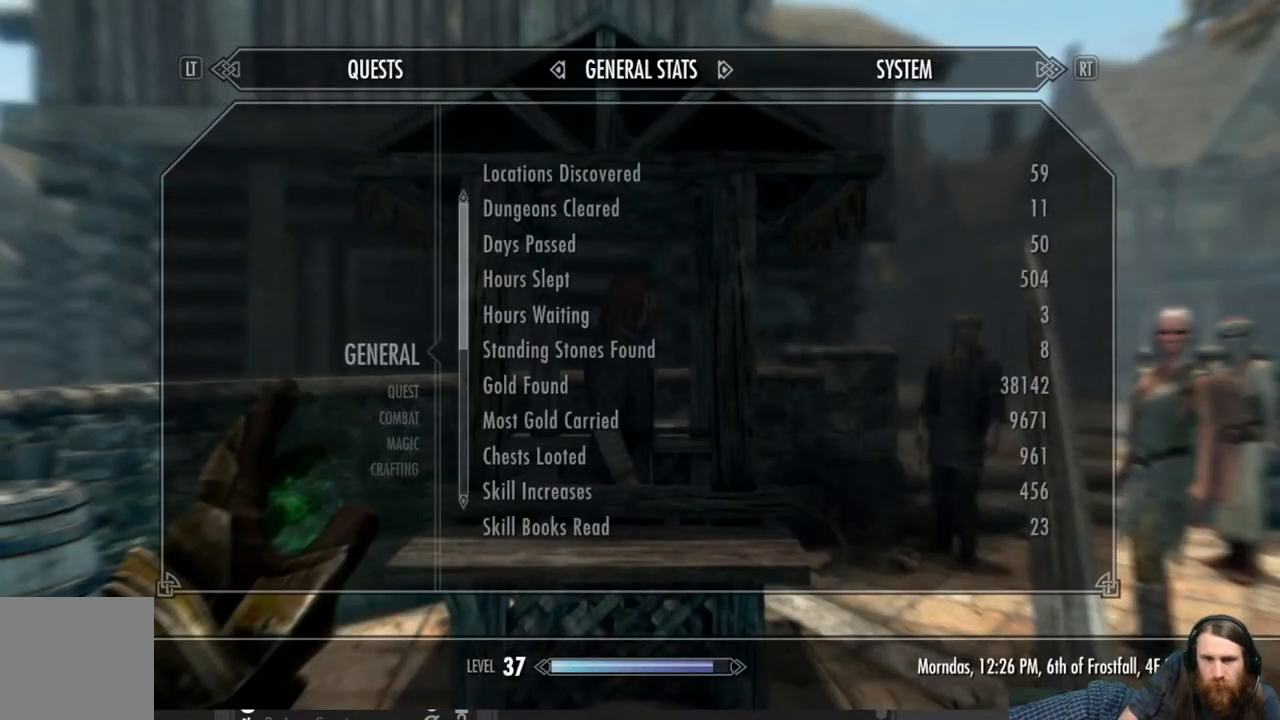
{"buttons": [], "left_stick": "center", "right_stick": "center", "events": [[100, "L2", "down"], [217, "L2", "up"]]}
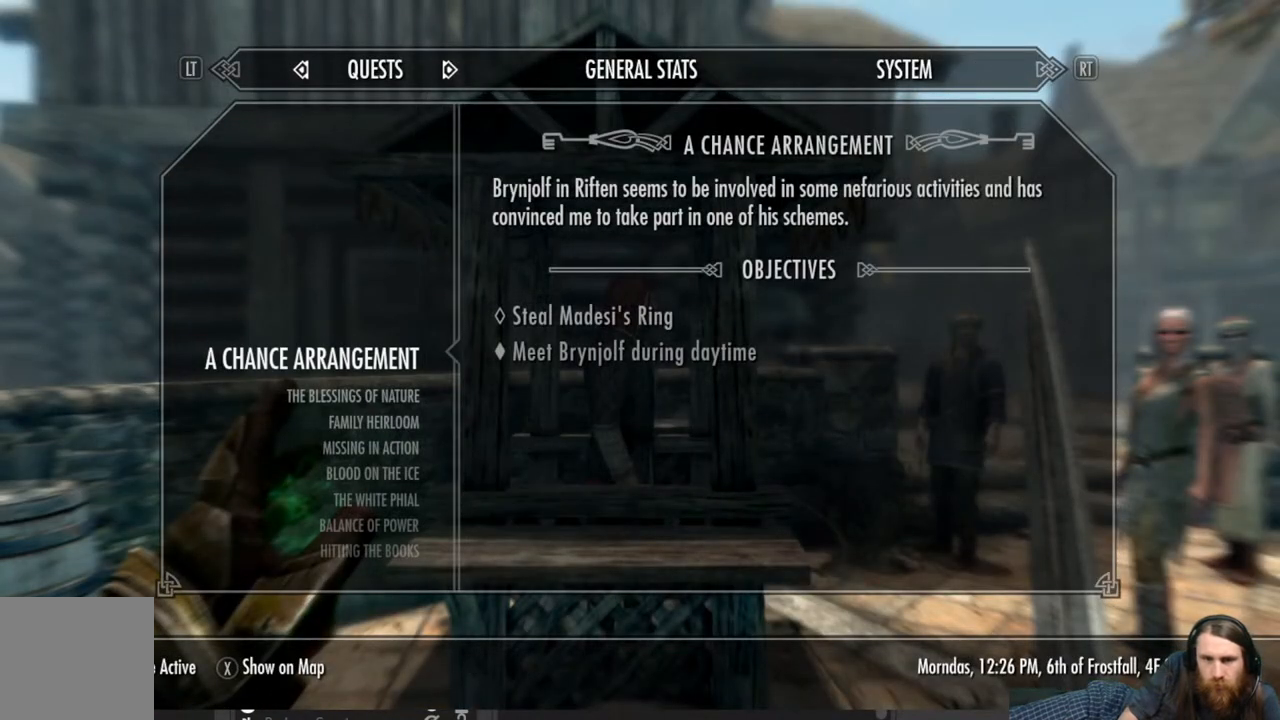
{"buttons": [], "left_stick": "center", "right_stick": "center", "events": []}